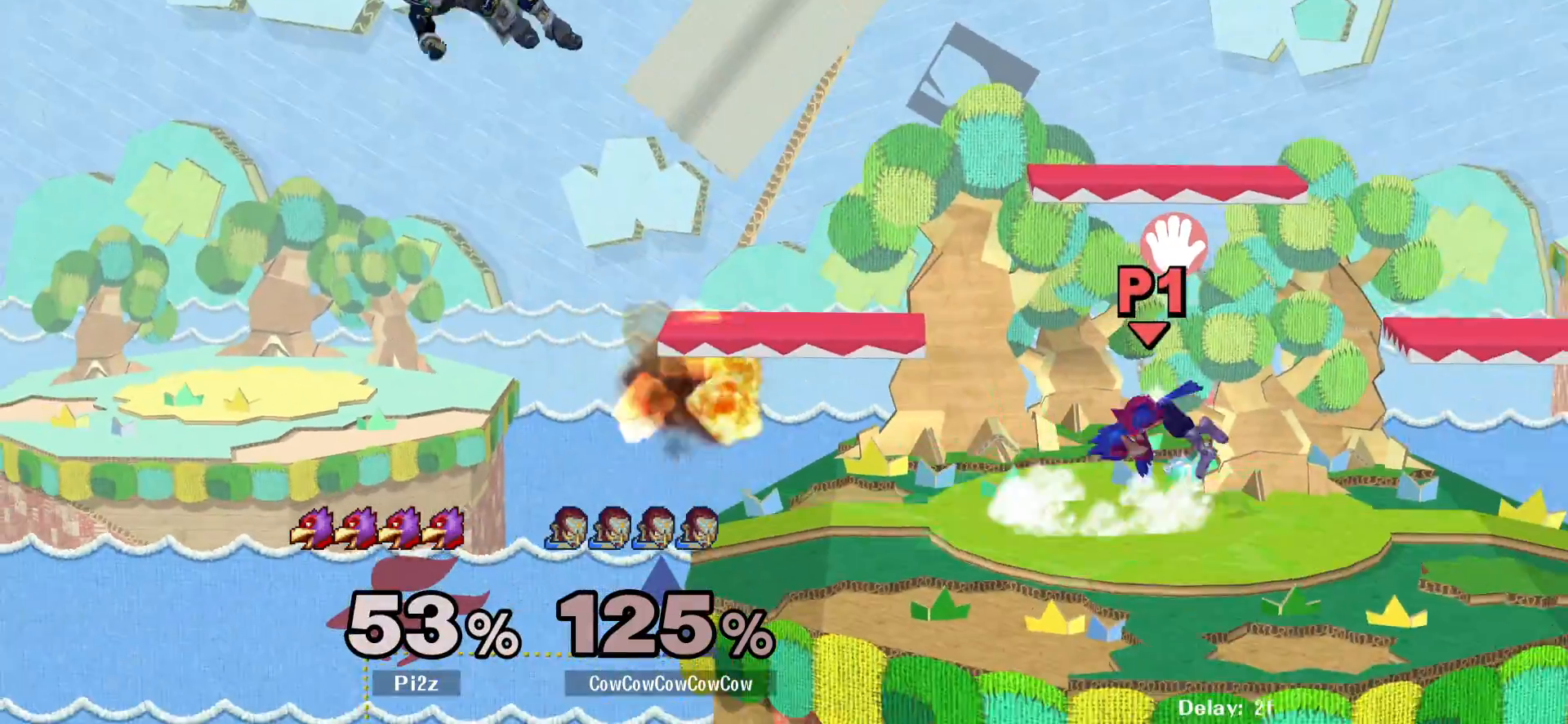
Gameplay with a controller (arcade stick); each line is a JSON object with the inputs held at the frame after it. "events" lists button and stick changes between this image and that frame as [ms after this image, input, new state], when the widget could be followed in between. Not read: L3 R3.
{"buttons": ["DPAD_RIGHT"], "events": []}
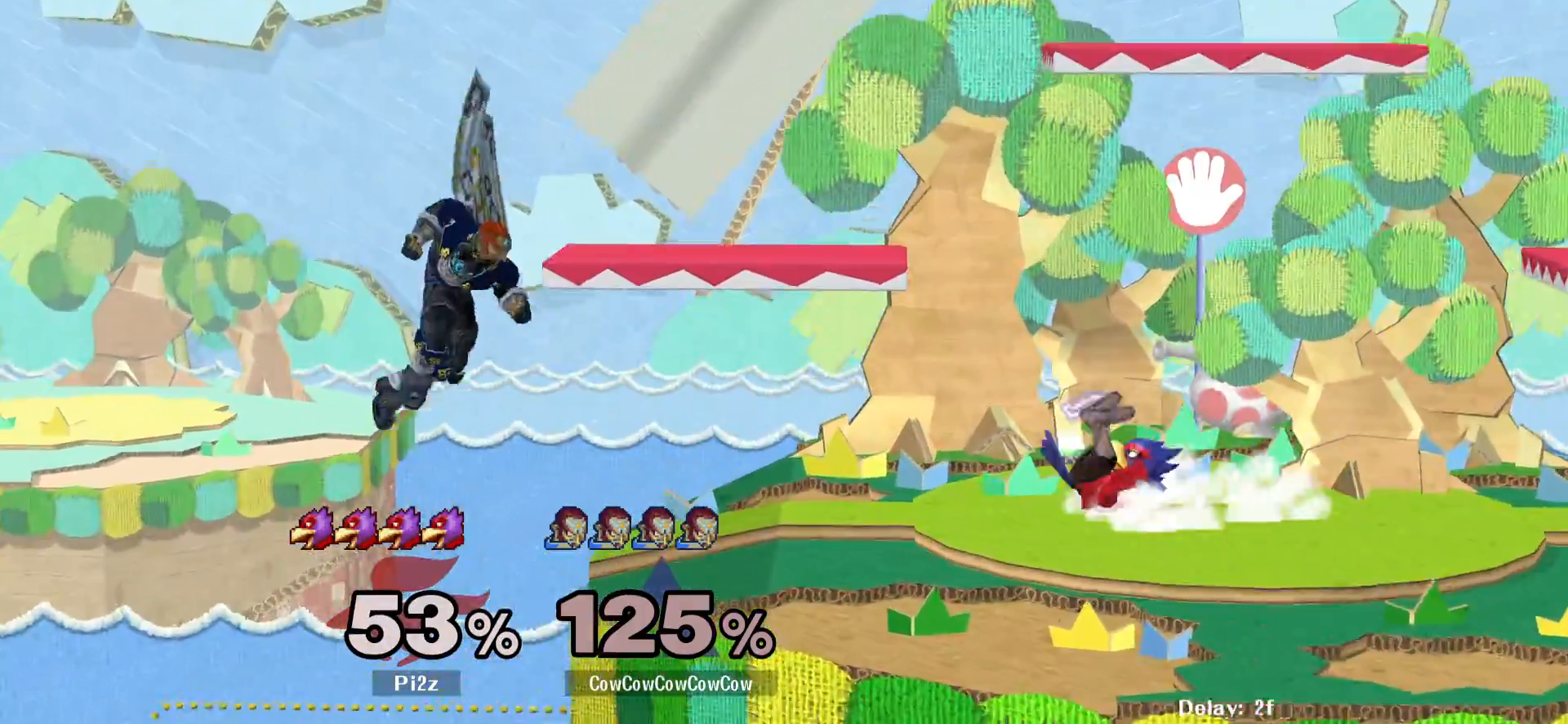
{"buttons": [], "events": [[83, "DPAD_RIGHT", "up"], [283, "DPAD_LEFT", "down"], [333, "DPAD_RIGHT", "down"], [350, "Y", "down"], [383, "DPAD_LEFT", "up"], [500, "DPAD_RIGHT", "up"], [500, "Y", "up"]]}
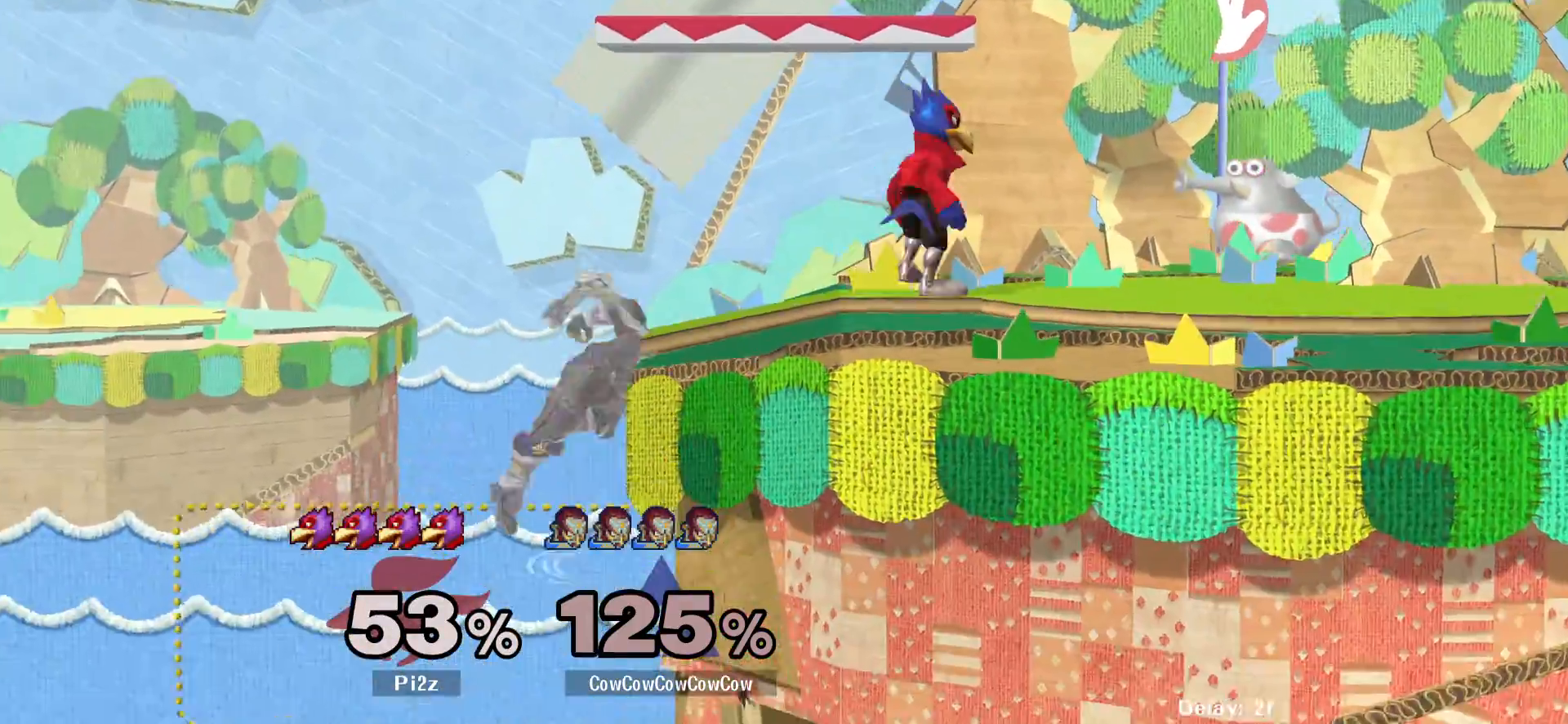
{"buttons": ["DPAD_RIGHT"], "events": [[183, "Y", "down"], [233, "Y", "up"], [250, "DPAD_LEFT", "down"], [350, "DPAD_LEFT", "up"], [350, "DPAD_RIGHT", "down"]]}
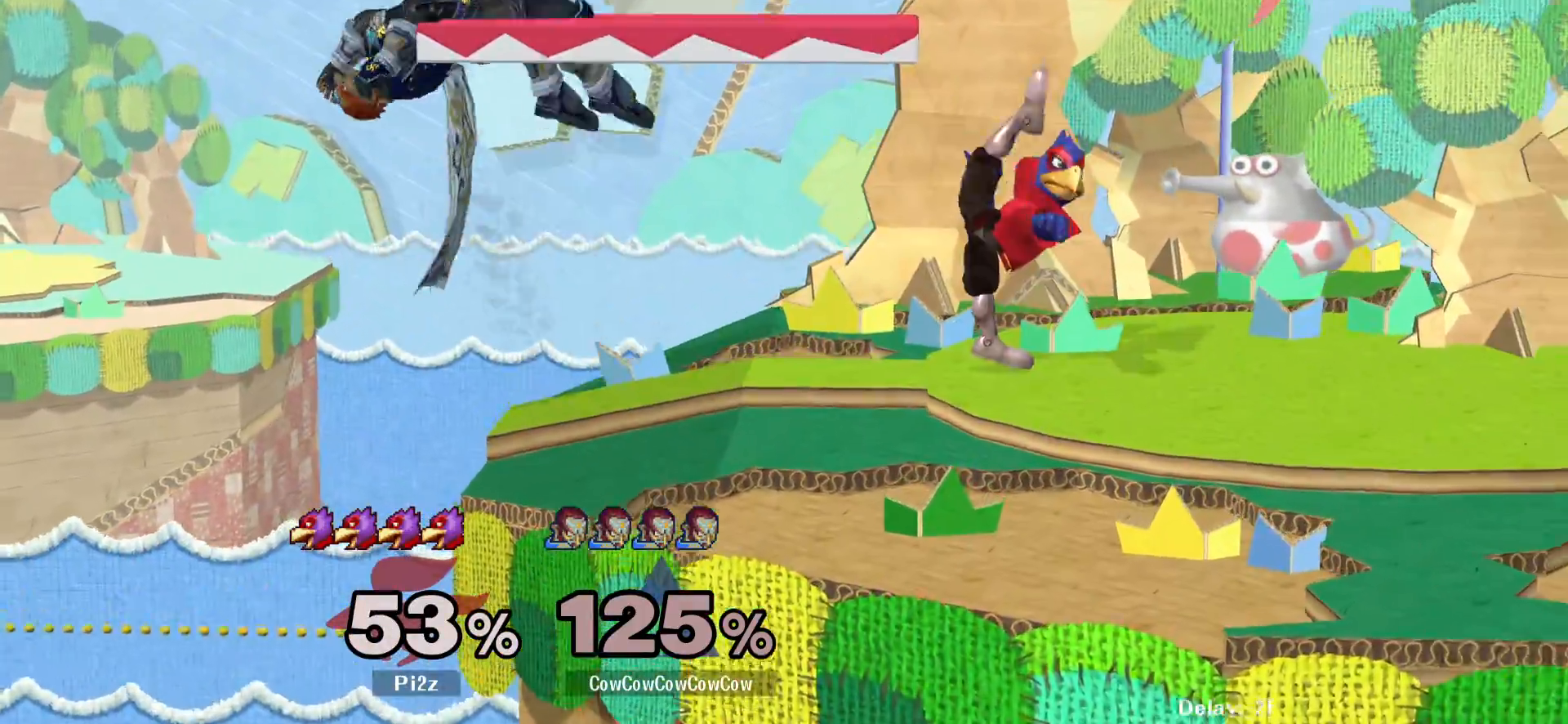
{"buttons": ["DPAD_RIGHT"], "events": [[183, "DPAD_DOWN", "down"], [300, "DPAD_DOWN", "up"], [400, "A", "down"], [500, "A", "up"]]}
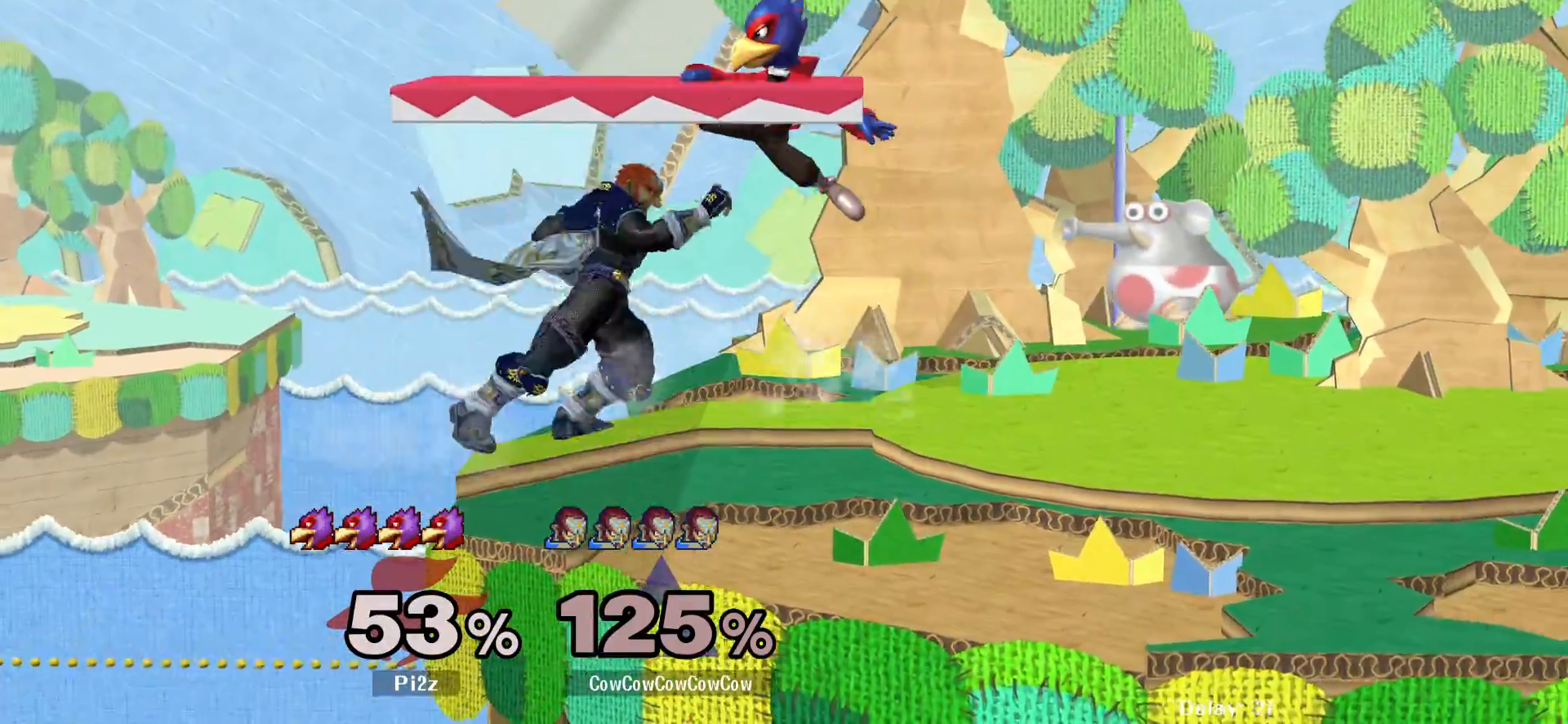
{"buttons": ["DPAD_RIGHT"], "events": [[333, "DPAD_RIGHT", "up"], [500, "DPAD_RIGHT", "down"]]}
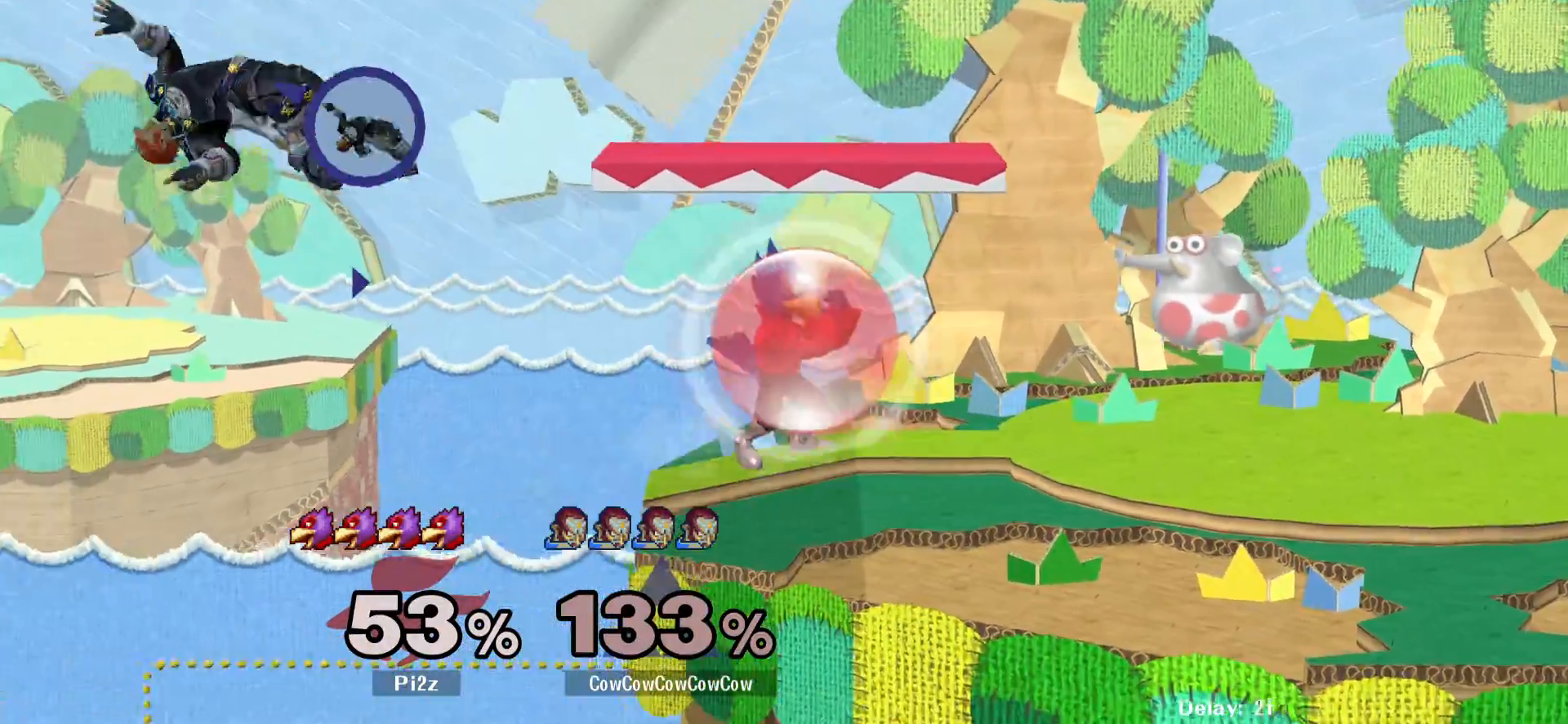
{"buttons": ["DPAD_RIGHT"], "events": [[267, "Y", "down"], [433, "Y", "up"]]}
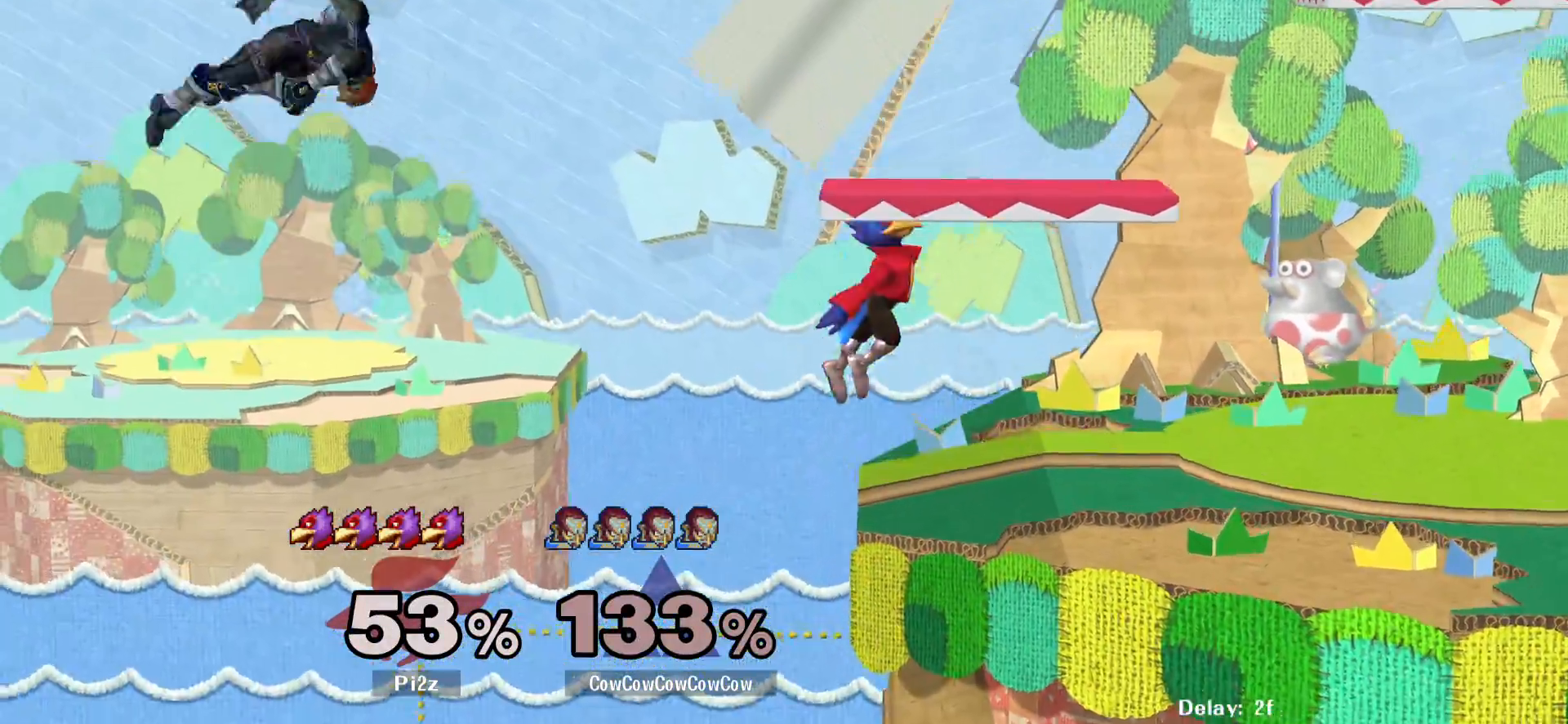
{"buttons": [], "events": [[167, "DPAD_RIGHT", "up"], [250, "DPAD_LEFT", "down"], [400, "DPAD_LEFT", "up"]]}
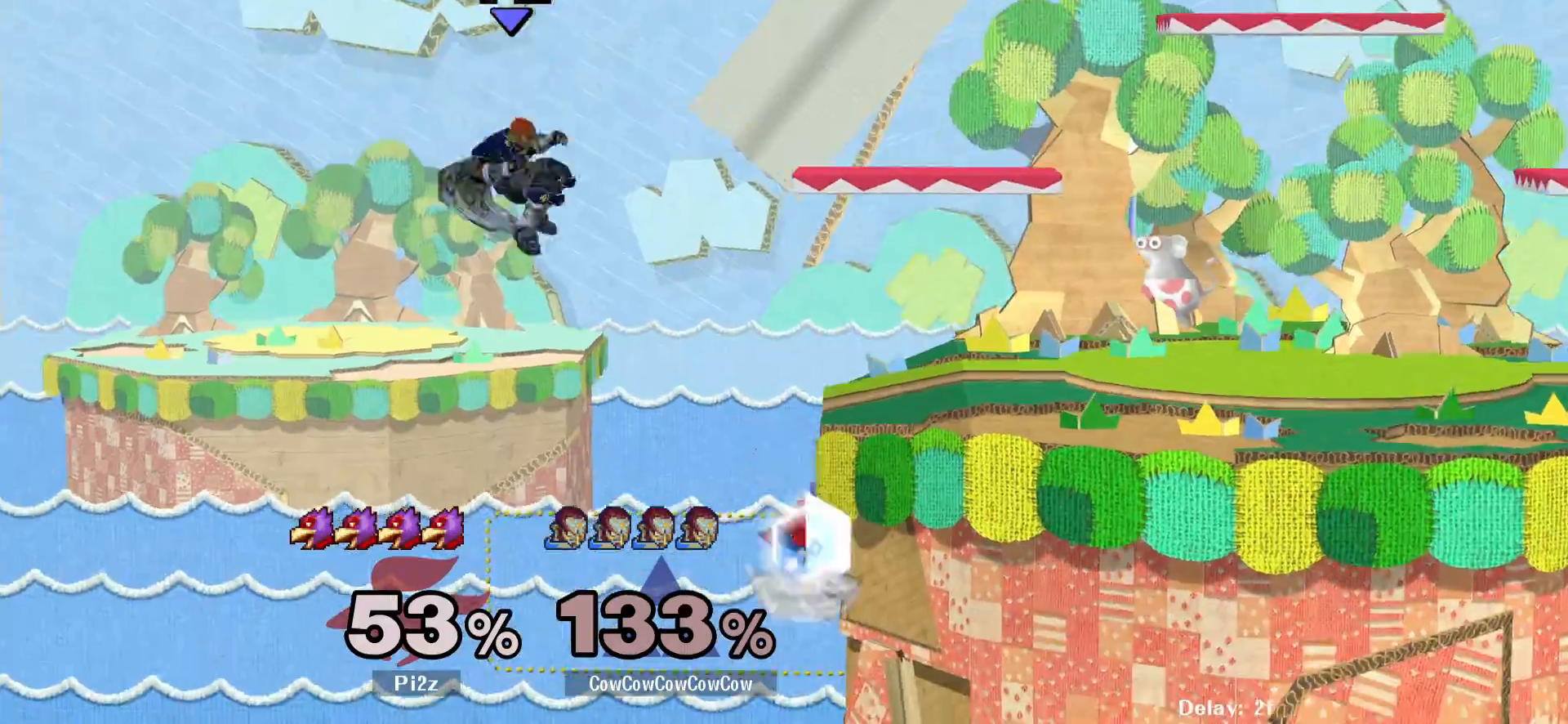
{"buttons": ["DPAD_RIGHT"], "events": [[367, "DPAD_RIGHT", "down"], [367, "DPAD_UP", "down"], [483, "DPAD_UP", "up"]]}
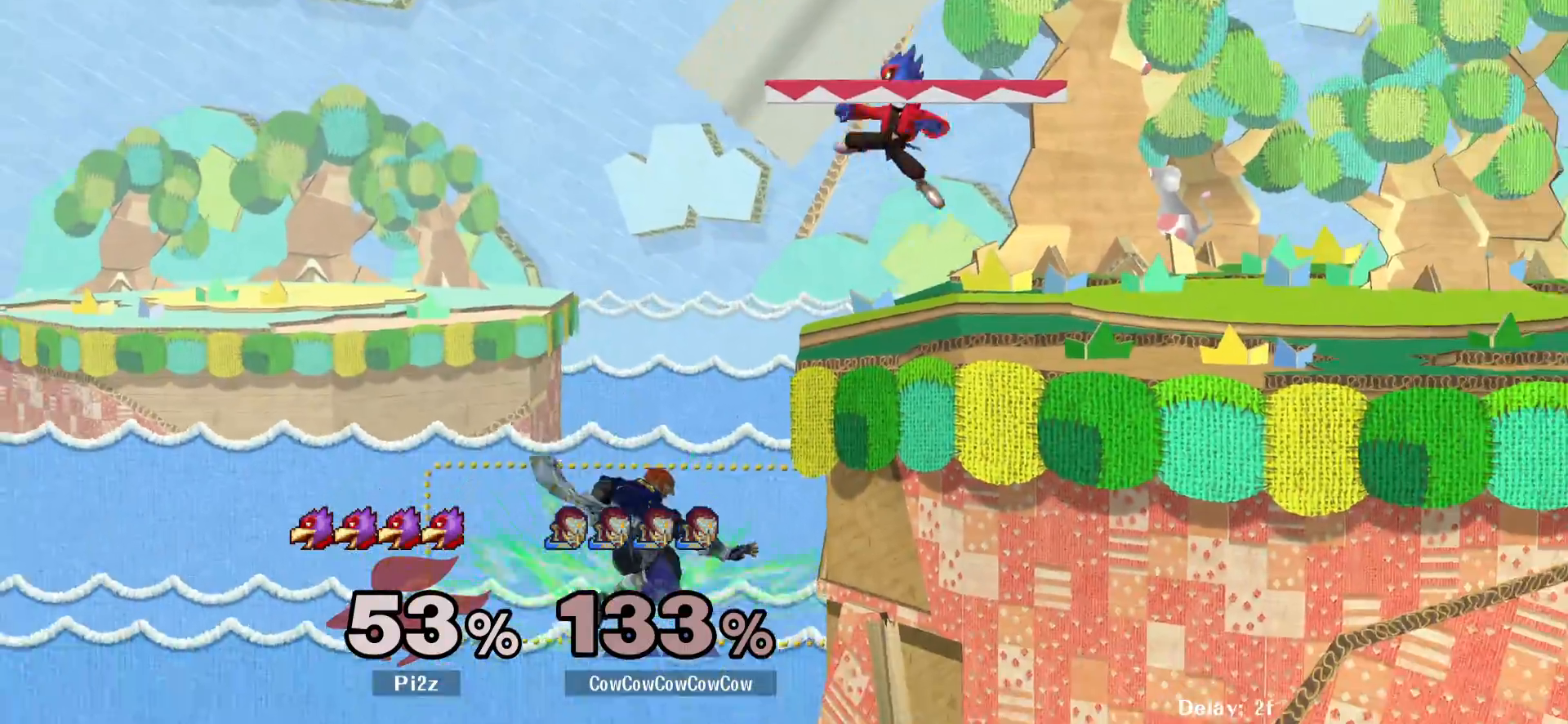
{"buttons": ["L1", "DPAD_UP", "DPAD_RIGHT"], "events": [[383, "L1", "down"], [400, "DPAD_UP", "down"]]}
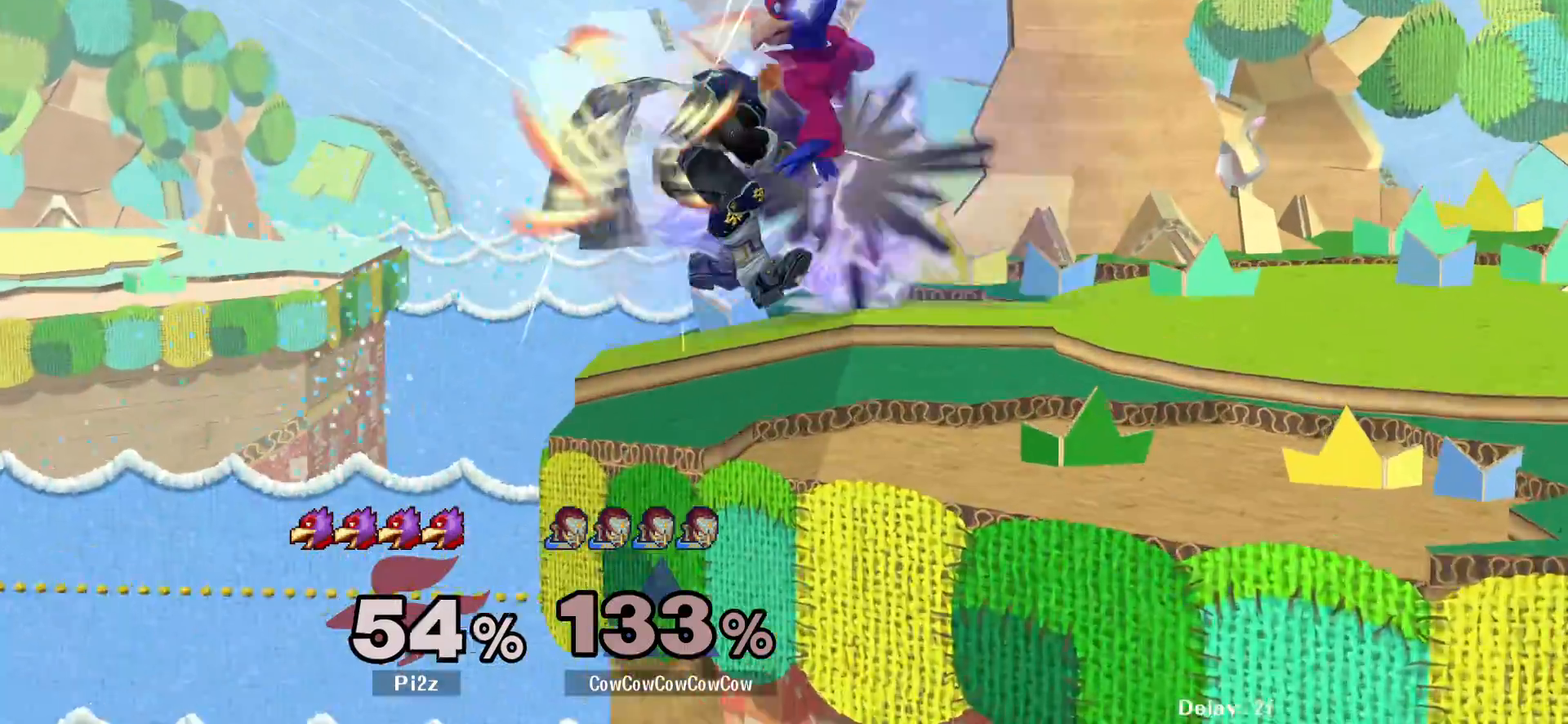
{"buttons": ["DPAD_RIGHT"], "events": [[283, "L1", "up"], [433, "DPAD_UP", "up"]]}
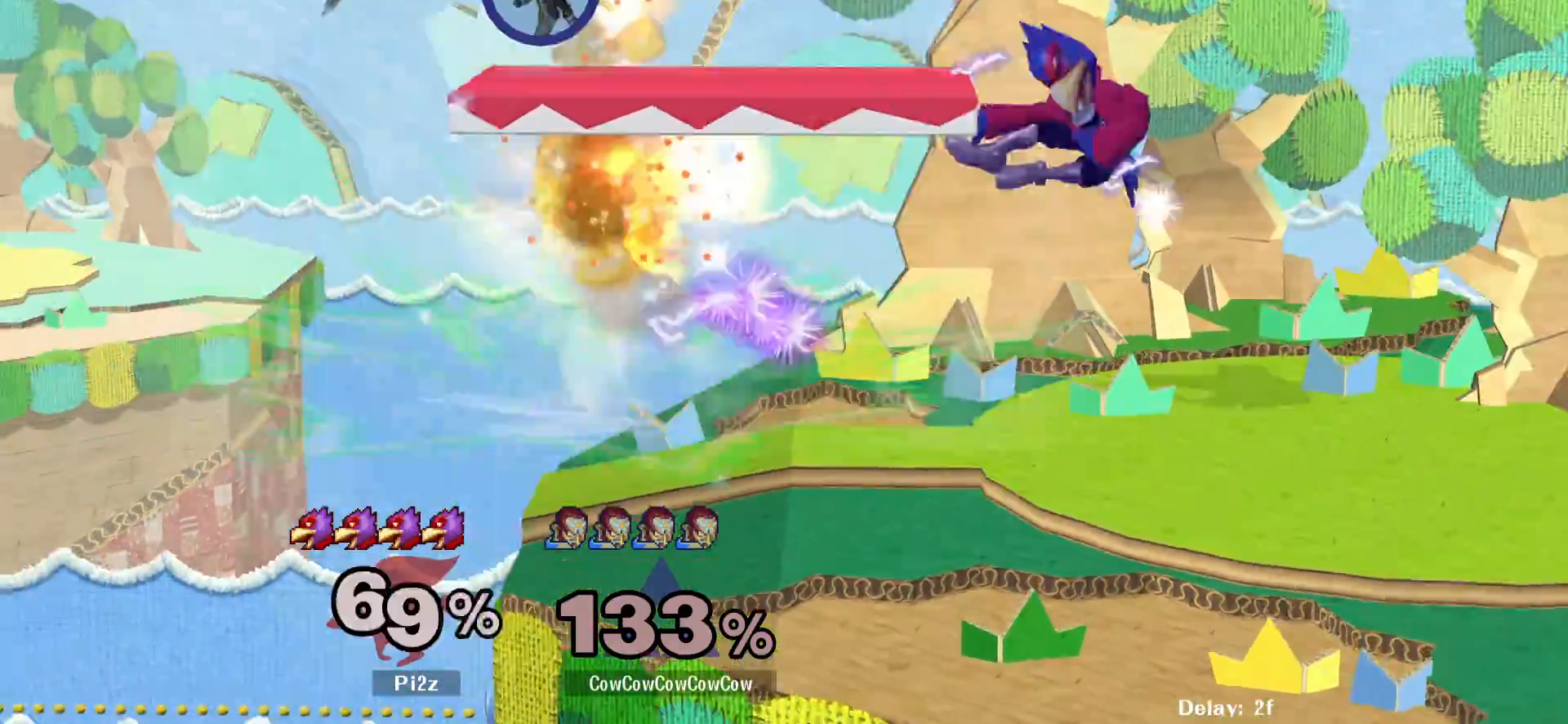
{"buttons": ["DPAD_RIGHT"], "events": []}
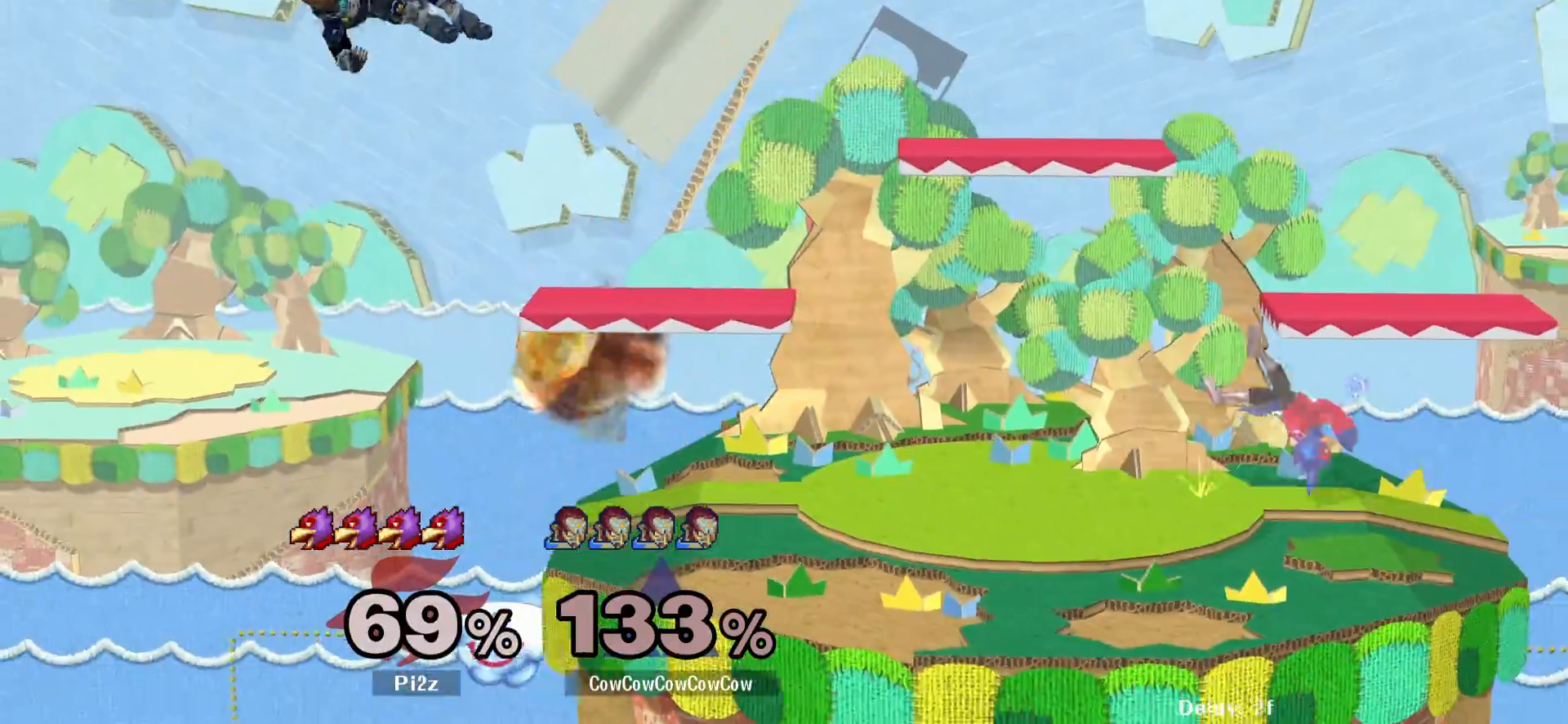
{"buttons": ["DPAD_RIGHT"], "events": []}
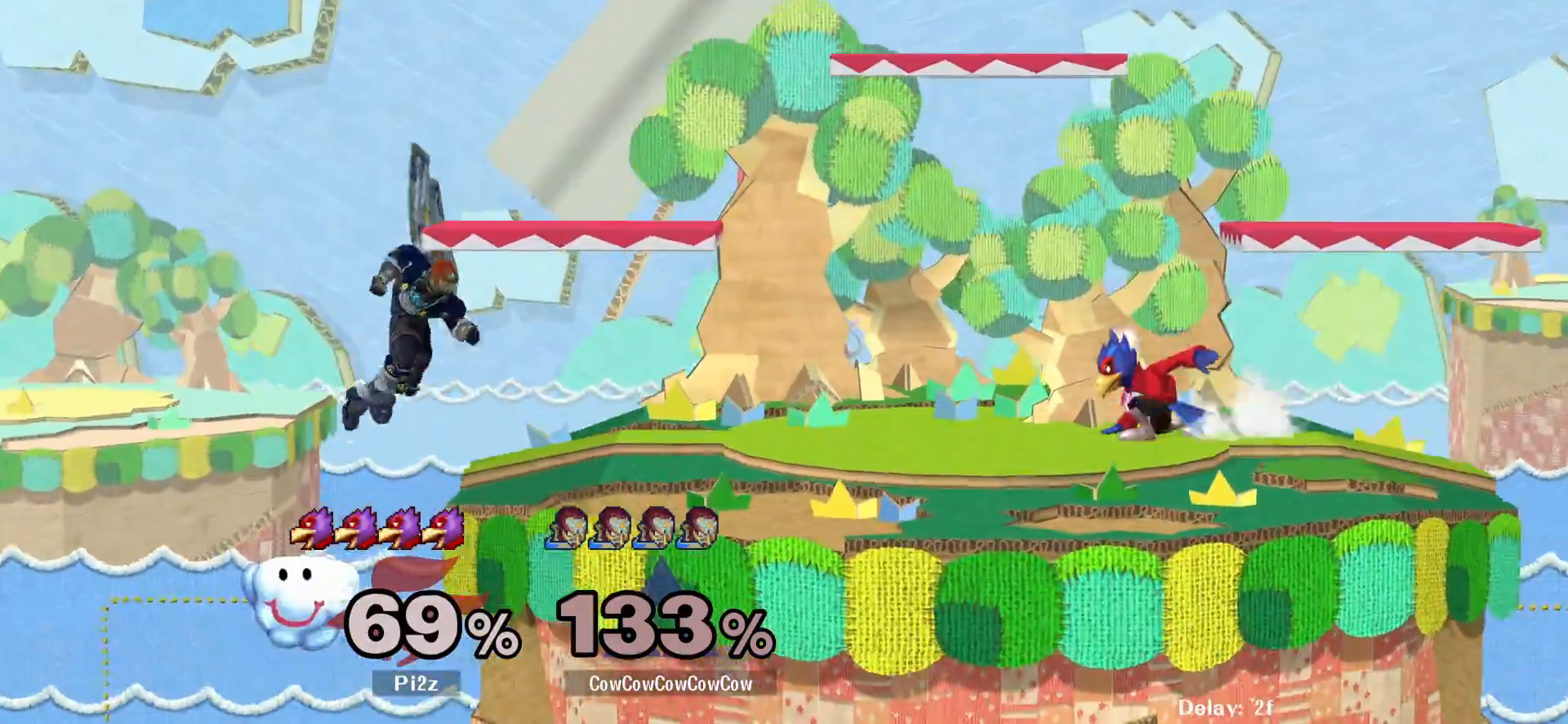
{"buttons": ["DPAD_RIGHT"], "events": [[17, "DPAD_RIGHT", "up"], [233, "DPAD_LEFT", "down"], [267, "DPAD_RIGHT", "down"], [283, "Y", "down"], [317, "DPAD_LEFT", "up"], [483, "Y", "up"]]}
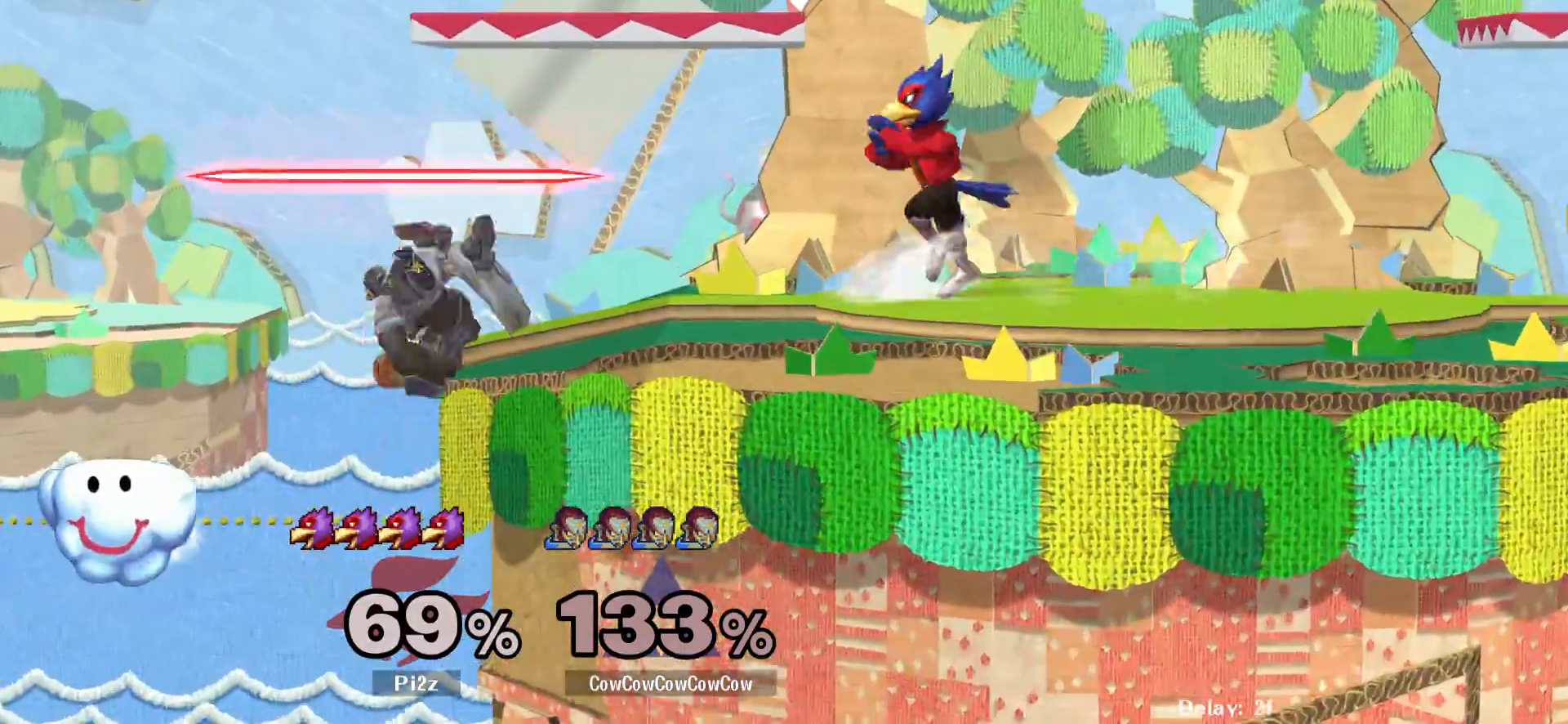
{"buttons": ["DPAD_RIGHT"], "events": [[117, "A", "down"], [183, "A", "up"]]}
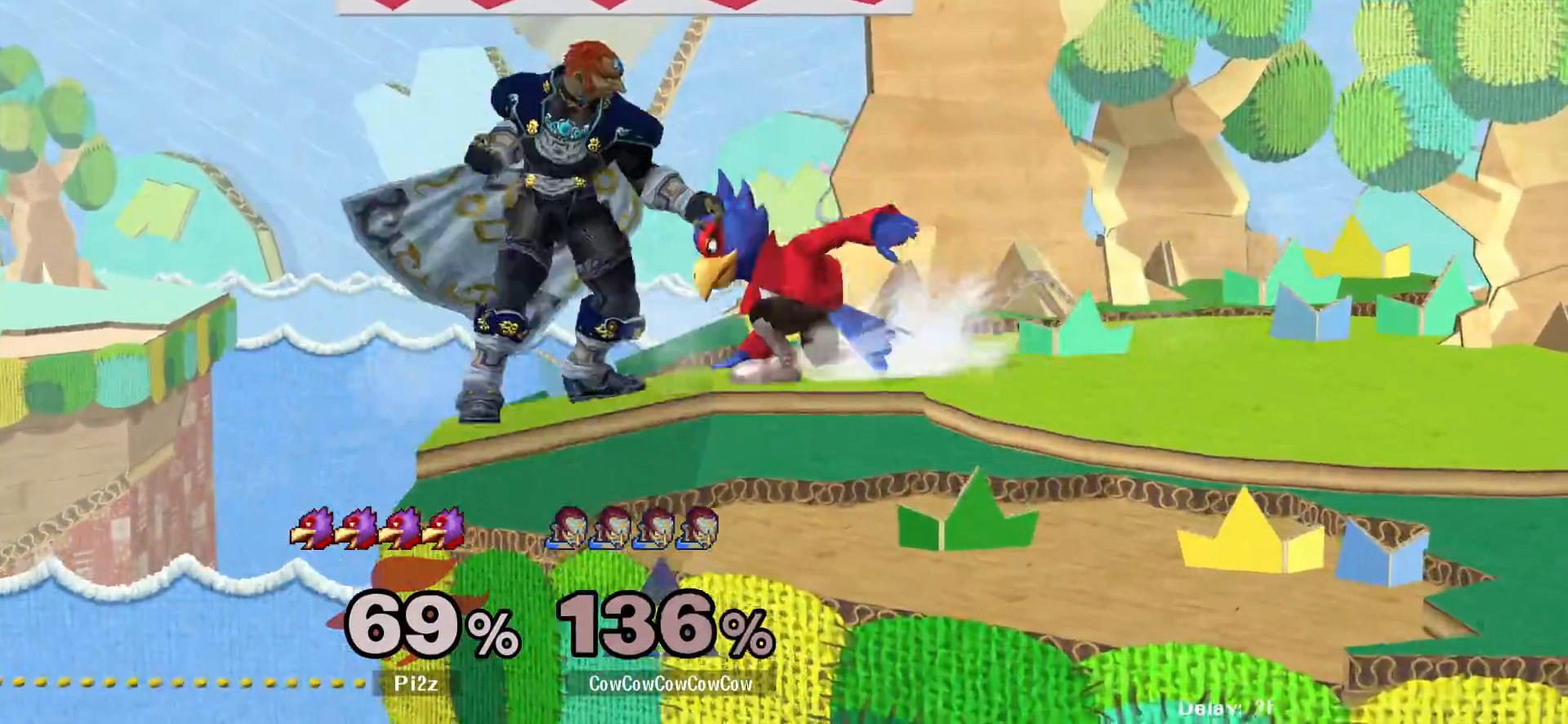
{"buttons": [], "events": [[17, "DPAD_RIGHT", "up"], [67, "A", "down"], [150, "A", "up"]]}
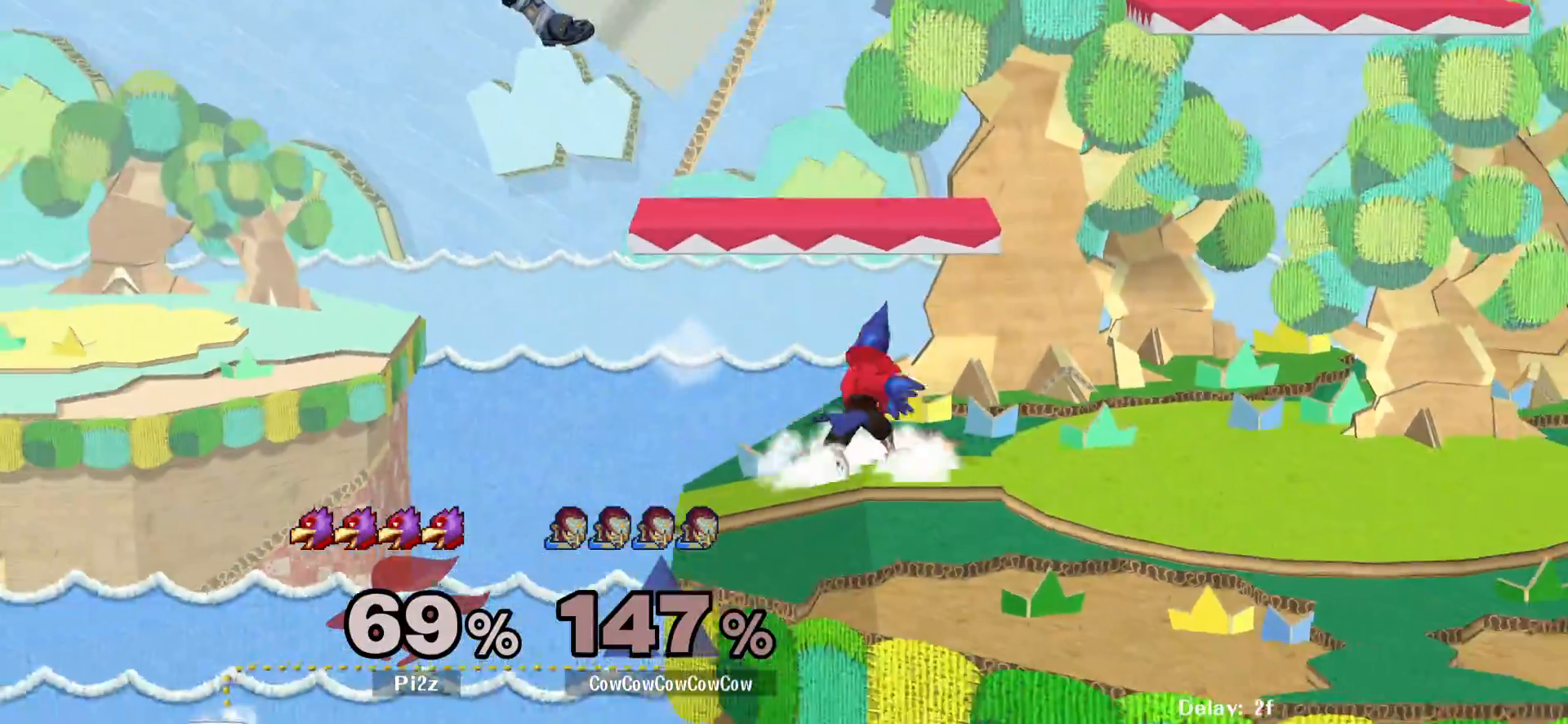
{"buttons": [], "events": []}
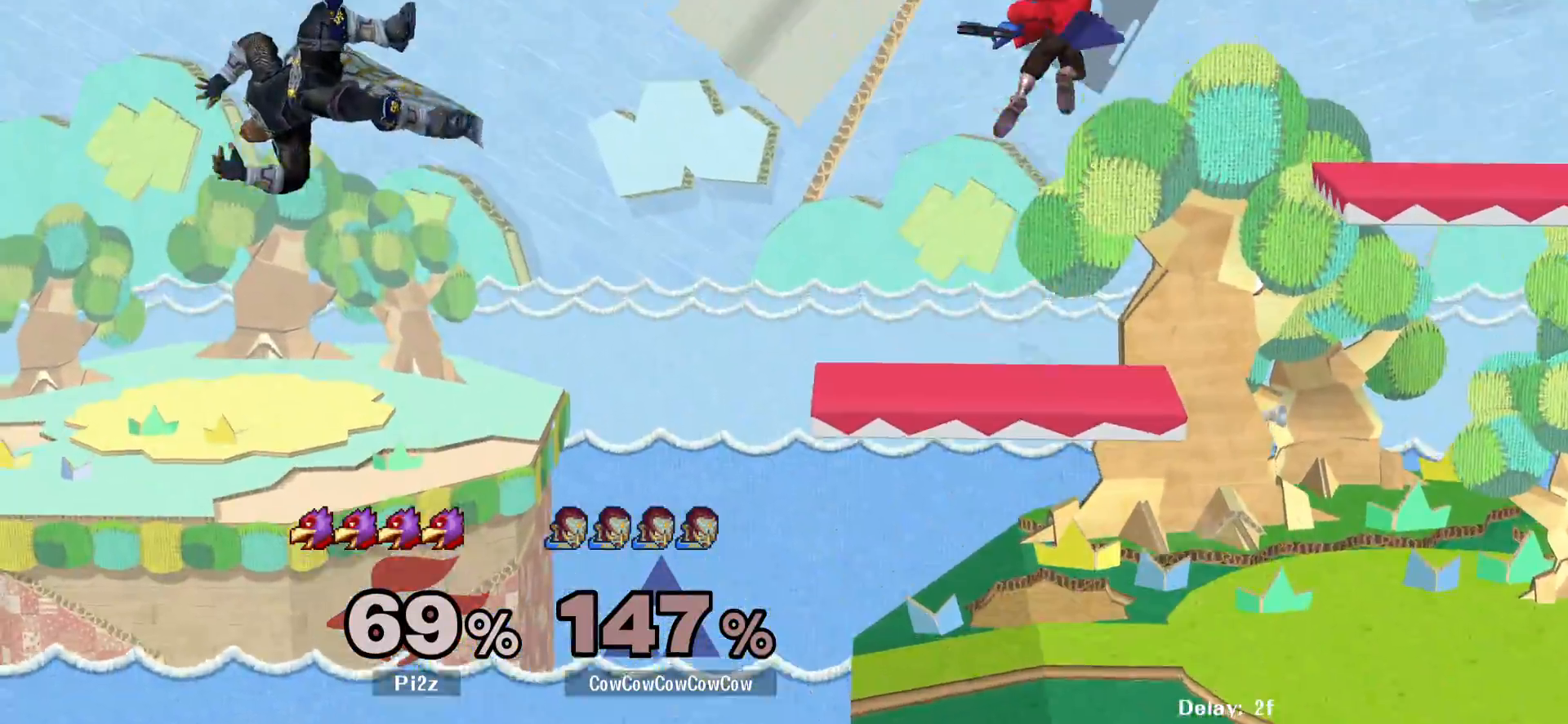
{"buttons": ["DPAD_RIGHT"], "events": [[100, "DPAD_RIGHT", "down"], [267, "DPAD_DOWN", "down"], [367, "DPAD_DOWN", "up"]]}
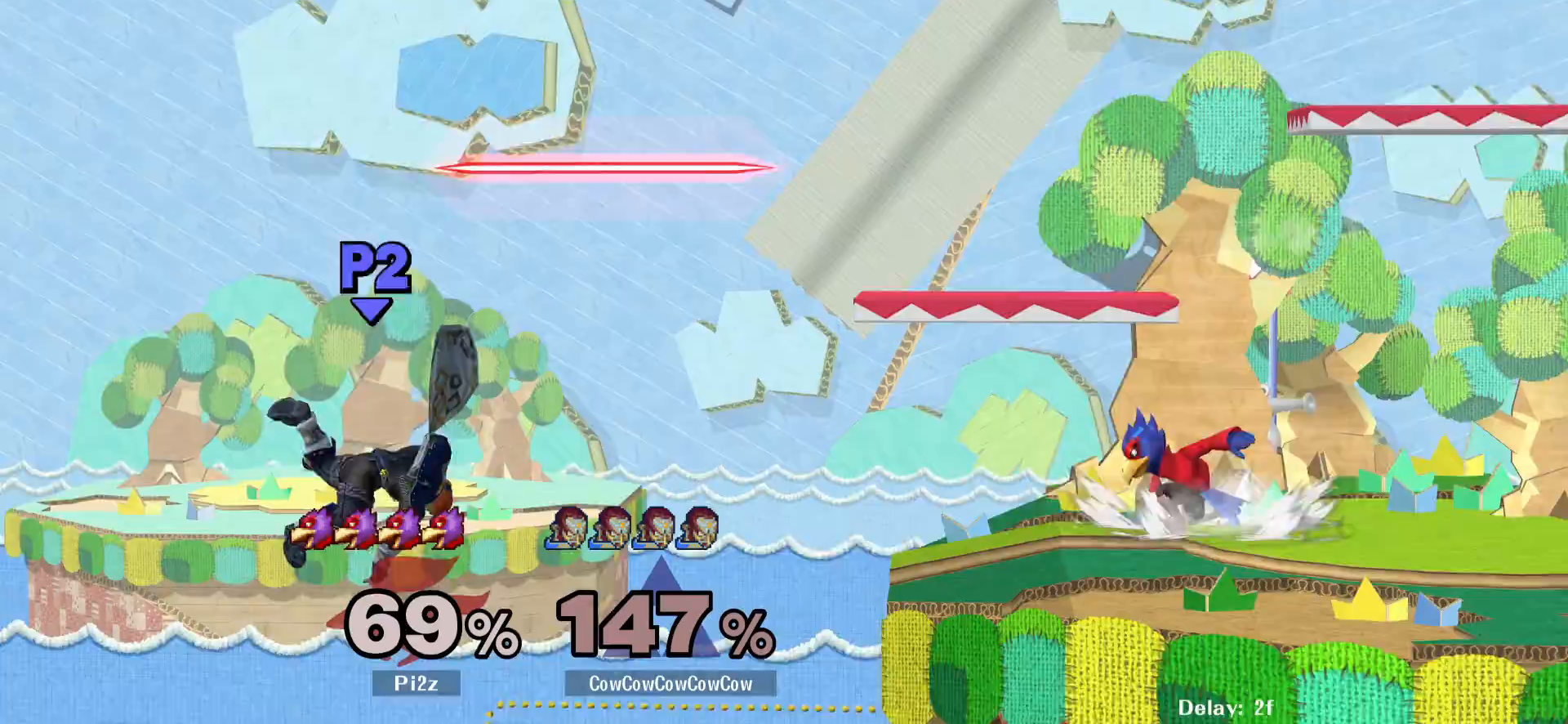
{"buttons": [], "events": [[83, "DPAD_RIGHT", "up"], [167, "Y", "down"], [250, "Y", "up"], [283, "DPAD_RIGHT", "down"], [300, "C_UP", "down"], [433, "C_UP", "up"], [467, "DPAD_RIGHT", "up"]]}
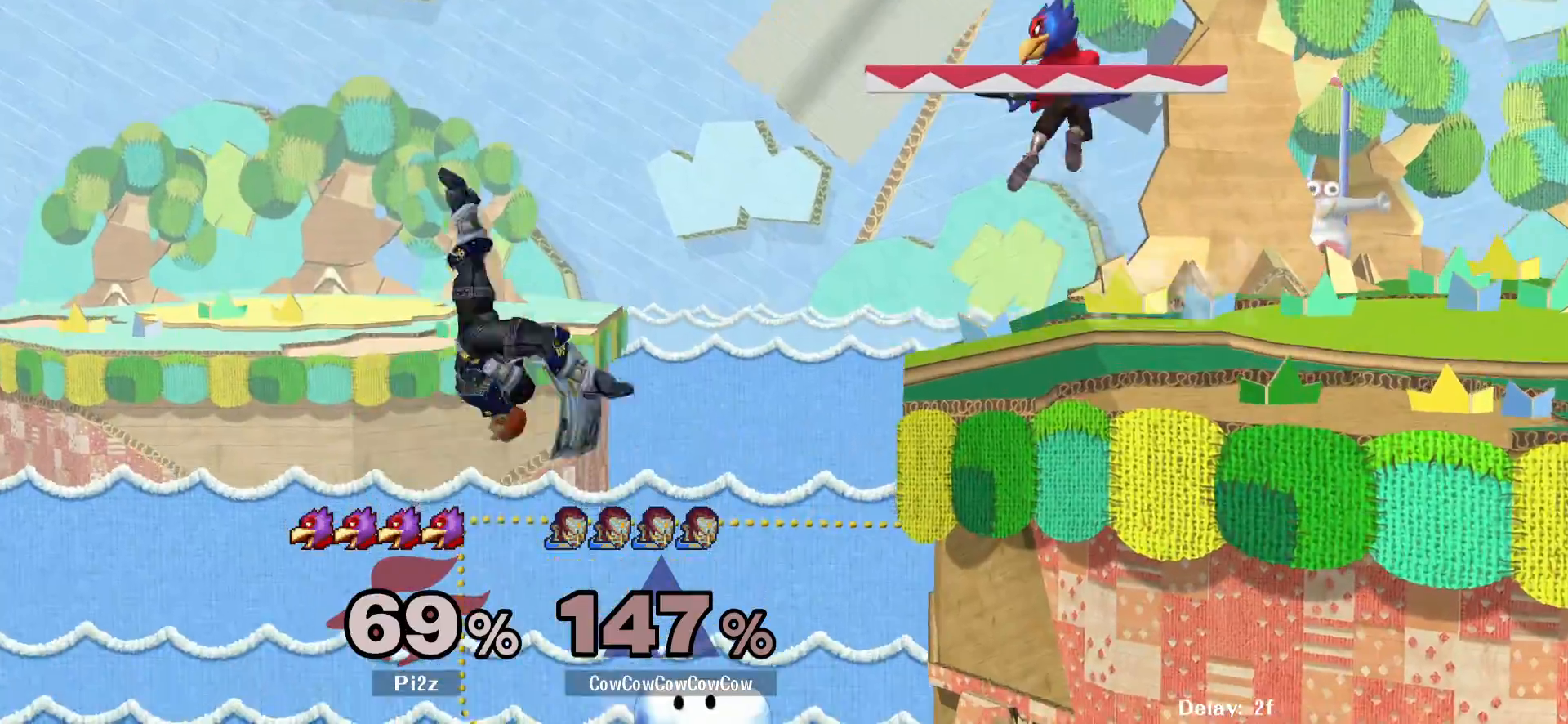
{"buttons": ["B", "DPAD_RIGHT"], "events": [[33, "DPAD_RIGHT", "down"], [367, "DPAD_UP", "down"], [383, "B", "down"], [500, "DPAD_UP", "up"]]}
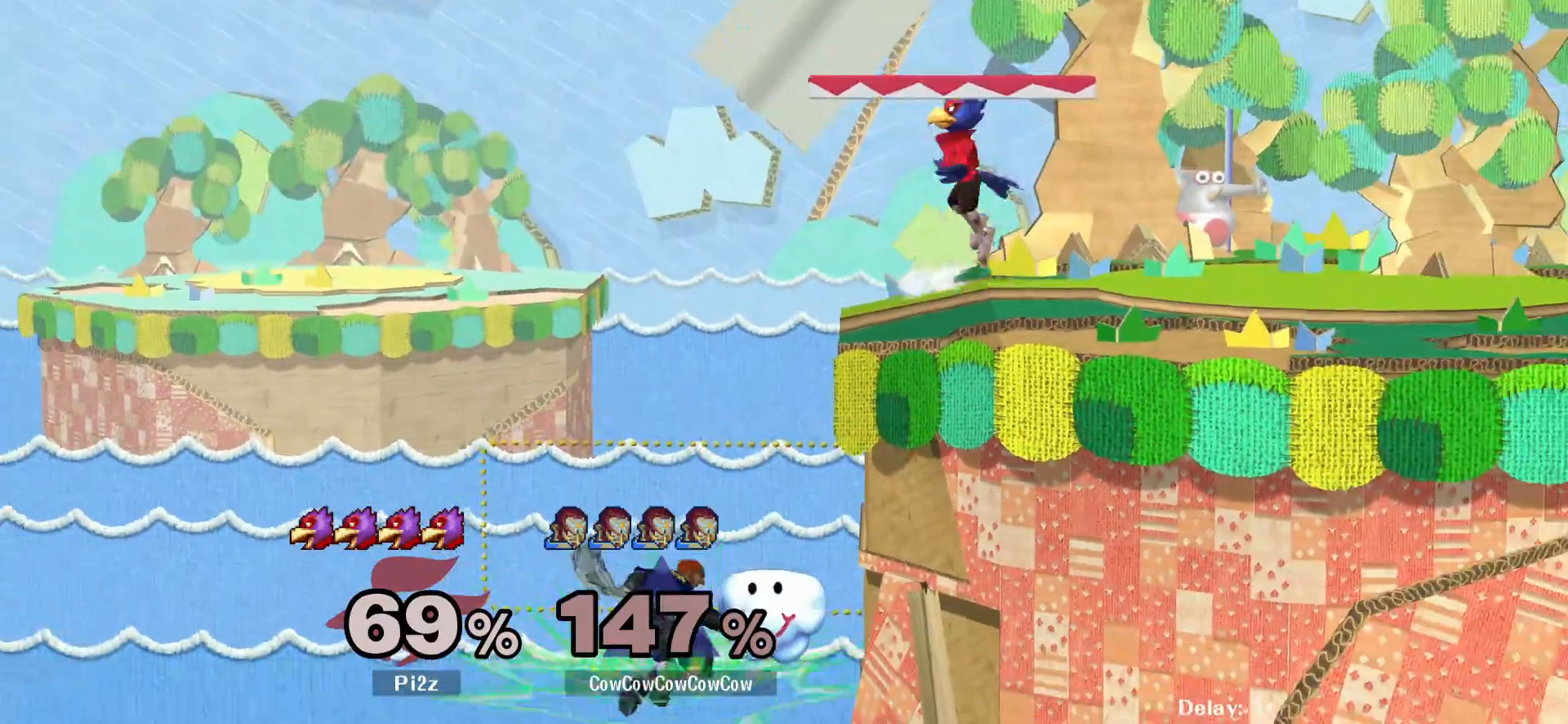
{"buttons": ["B", "DPAD_UP", "DPAD_RIGHT"], "events": [[33, "B", "up"], [267, "DPAD_RIGHT", "up"], [350, "DPAD_RIGHT", "down"], [433, "DPAD_UP", "down"], [483, "B", "down"]]}
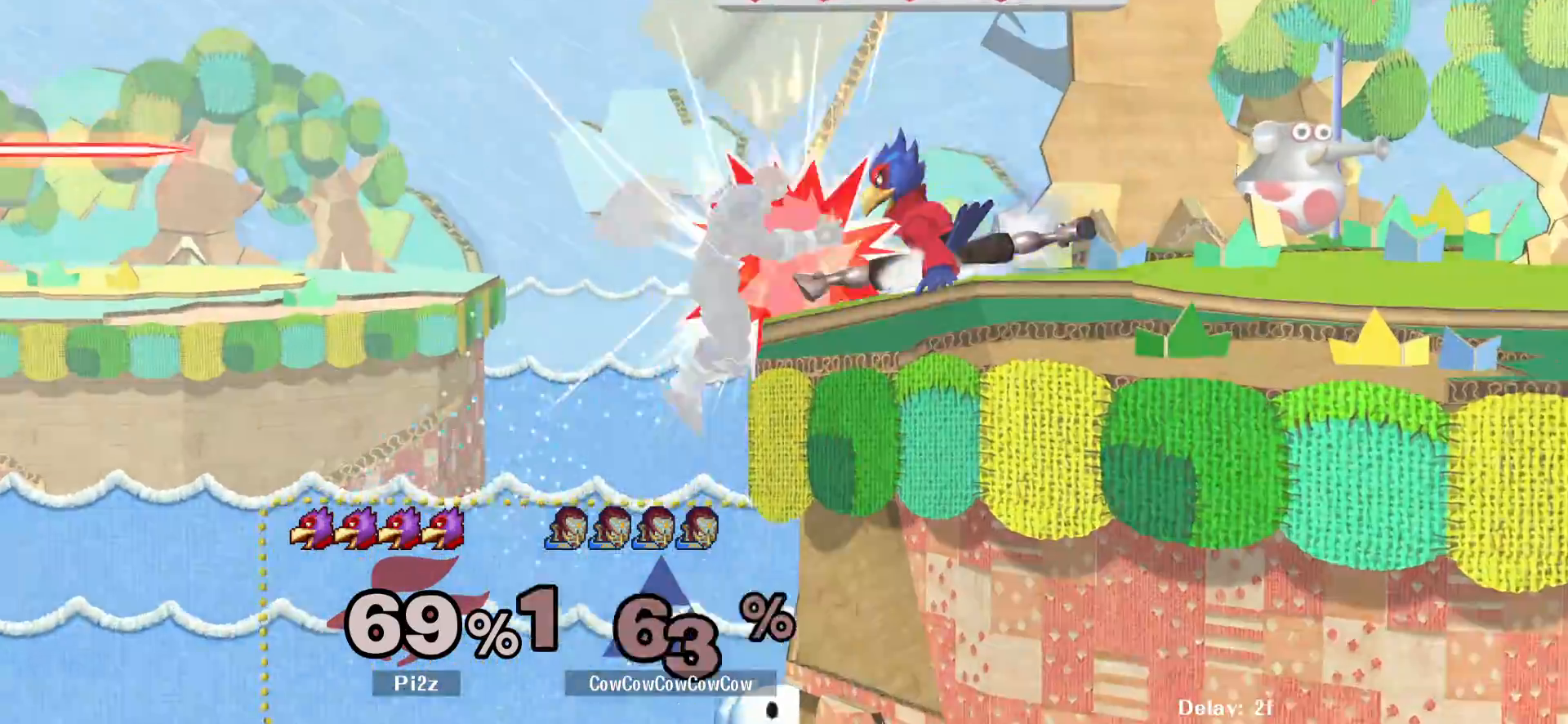
{"buttons": [], "events": [[67, "L1", "down"], [300, "L1", "up"], [317, "B", "up"], [367, "DPAD_UP", "up"], [400, "DPAD_RIGHT", "up"]]}